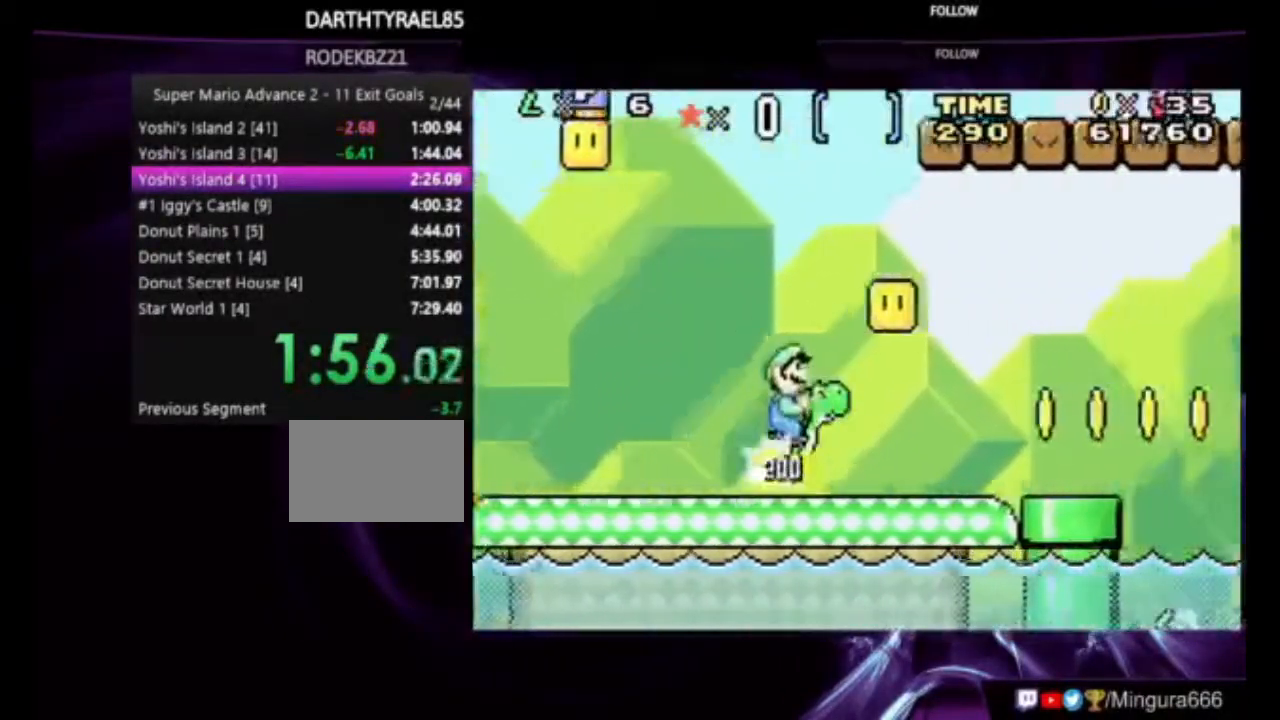
Gameplay with a controller (Nintendo layout); each line is a JSON object with the inputs held at the frame after it. "events" lists button and stick changes between this image and that frame as [ms after this image, input, new state], when the widget could be followed in between. Not read: L3 R3.
{"buttons": ["B", "DPAD_RIGHT"], "events": []}
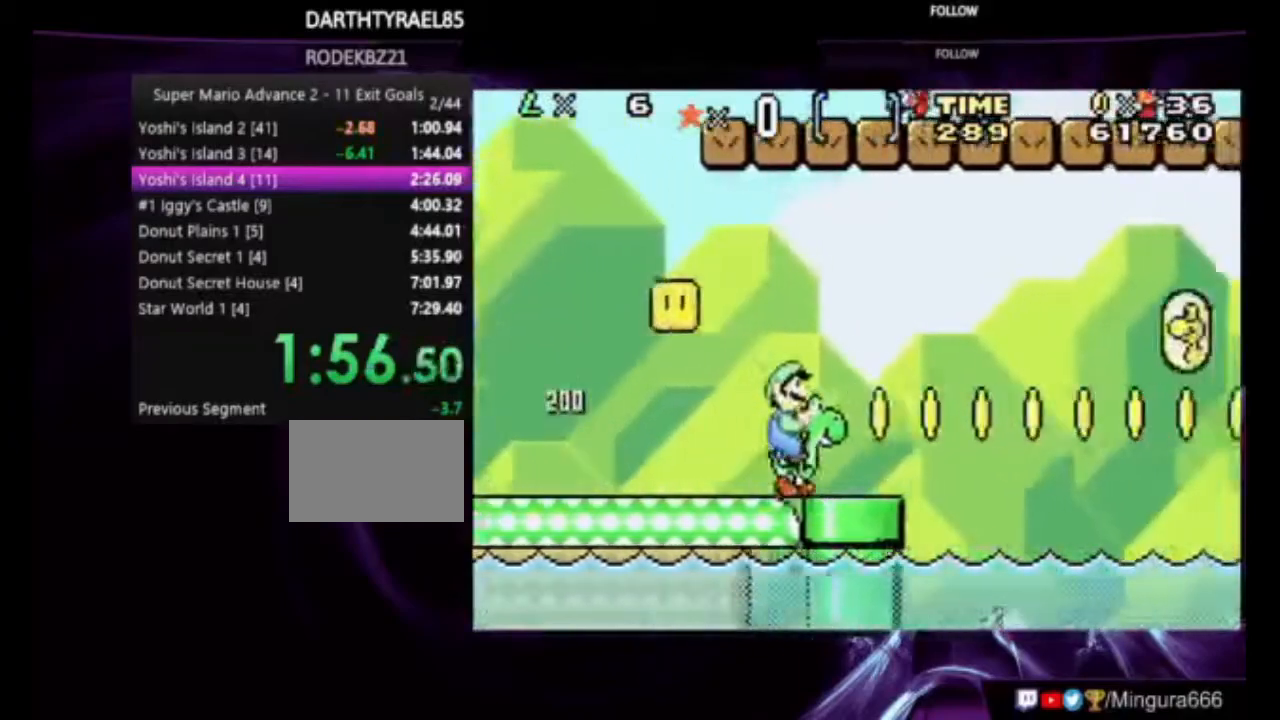
{"buttons": ["A", "B", "DPAD_RIGHT"], "events": [[150, "A", "down"]]}
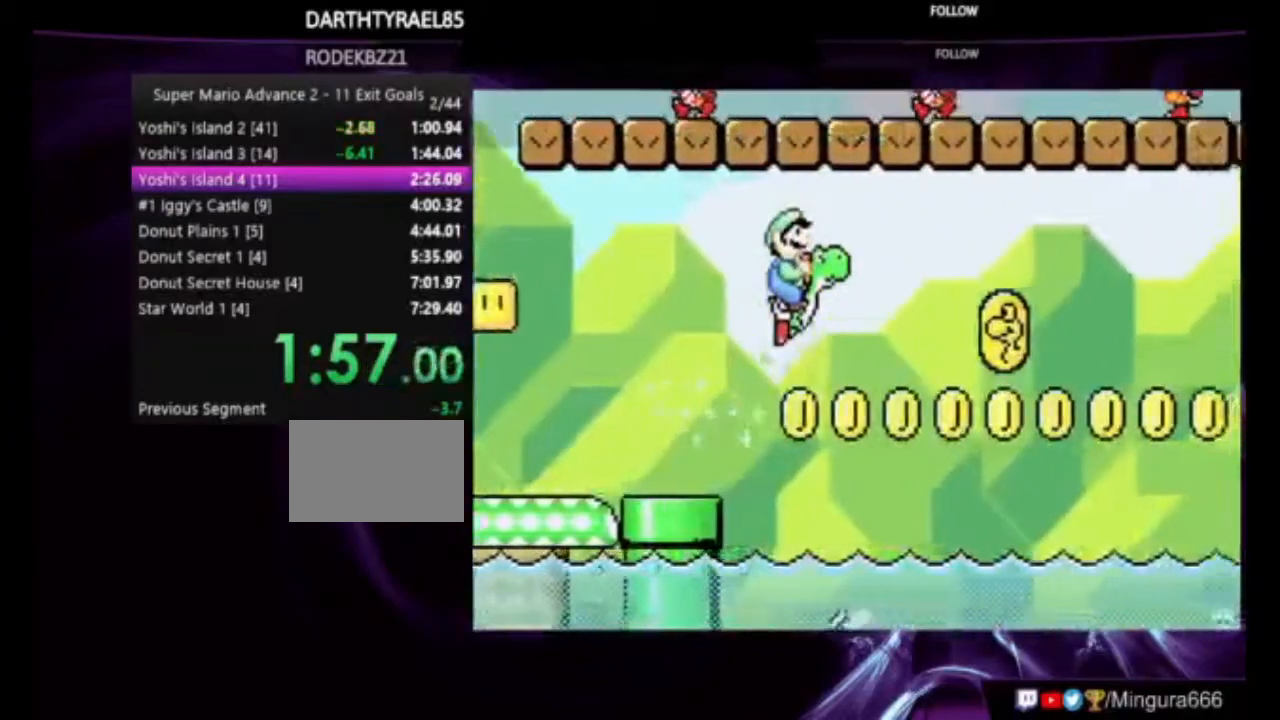
{"buttons": ["B", "DPAD_RIGHT"], "events": [[417, "A", "up"]]}
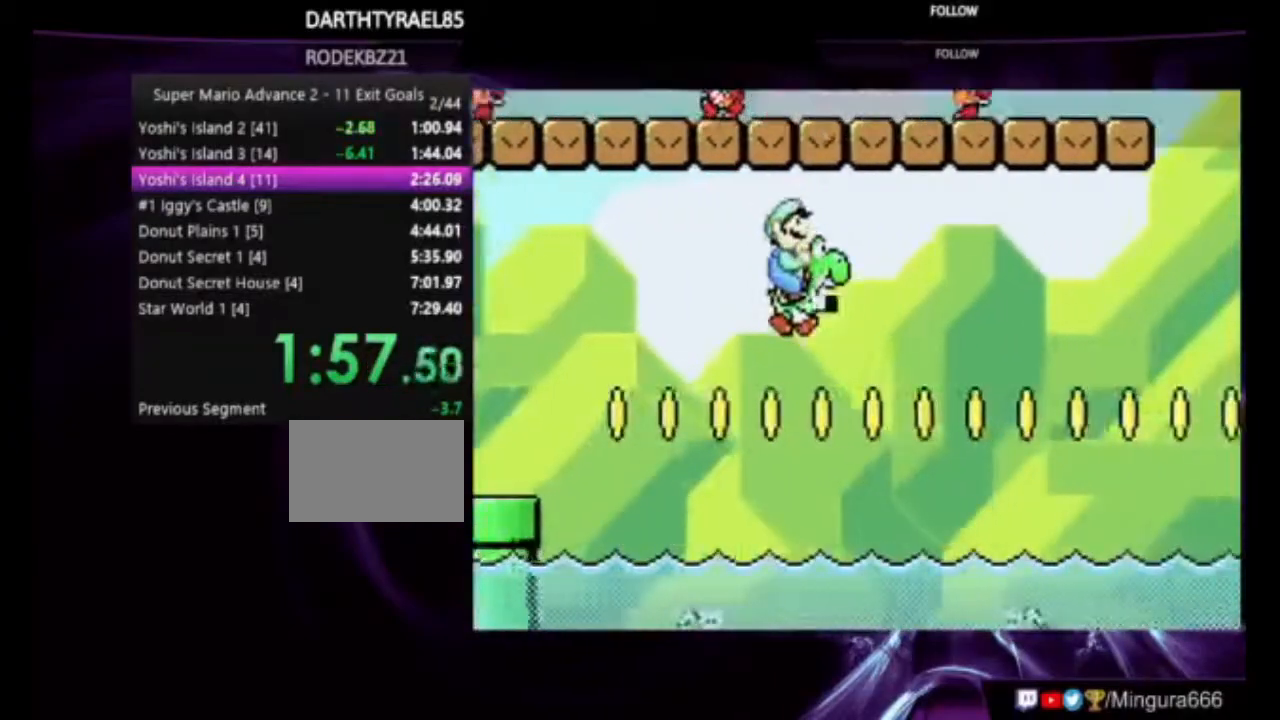
{"buttons": ["A", "B", "DPAD_RIGHT"], "events": [[417, "A", "down"]]}
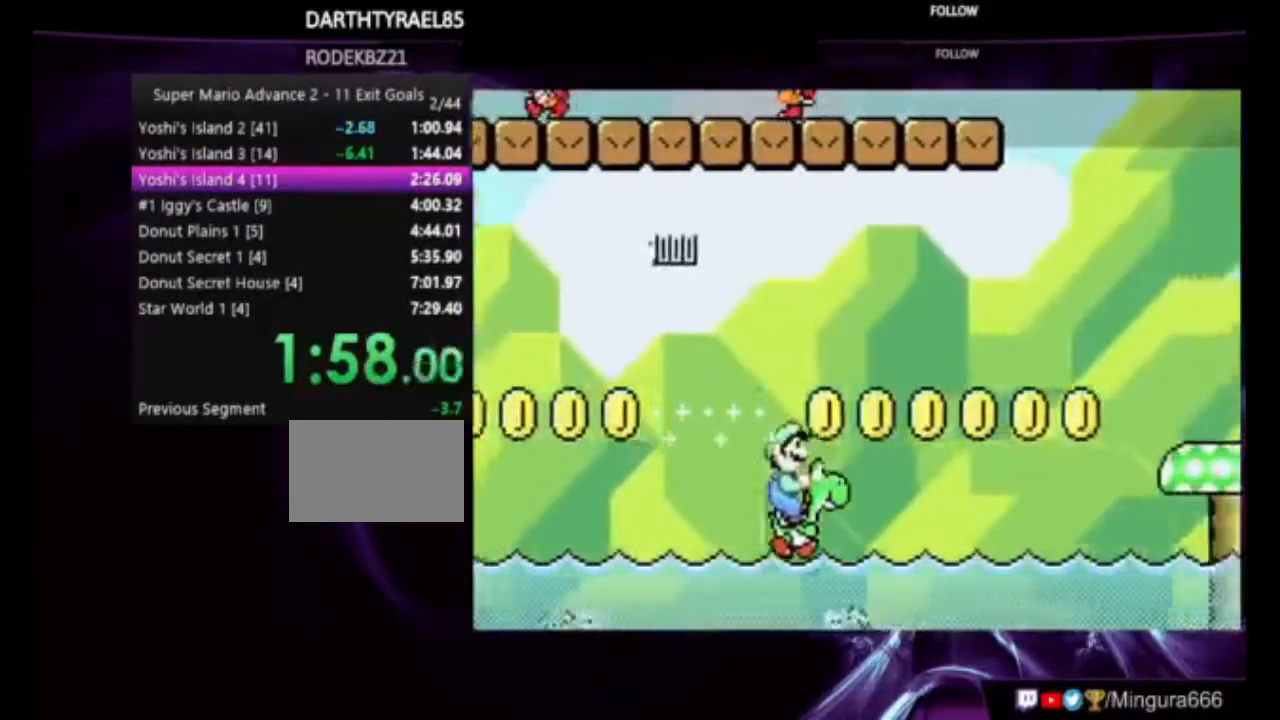
{"buttons": ["A", "B", "DPAD_RIGHT"], "events": []}
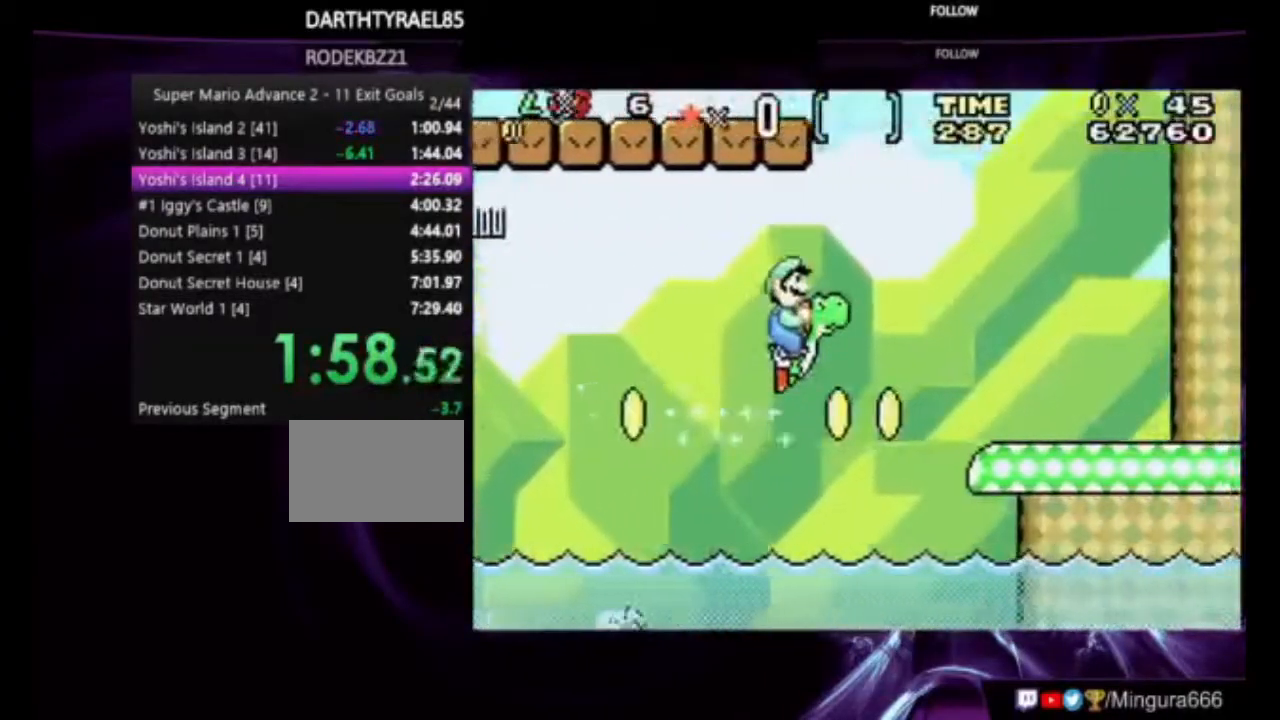
{"buttons": ["B", "DPAD_RIGHT"], "events": [[83, "A", "up"]]}
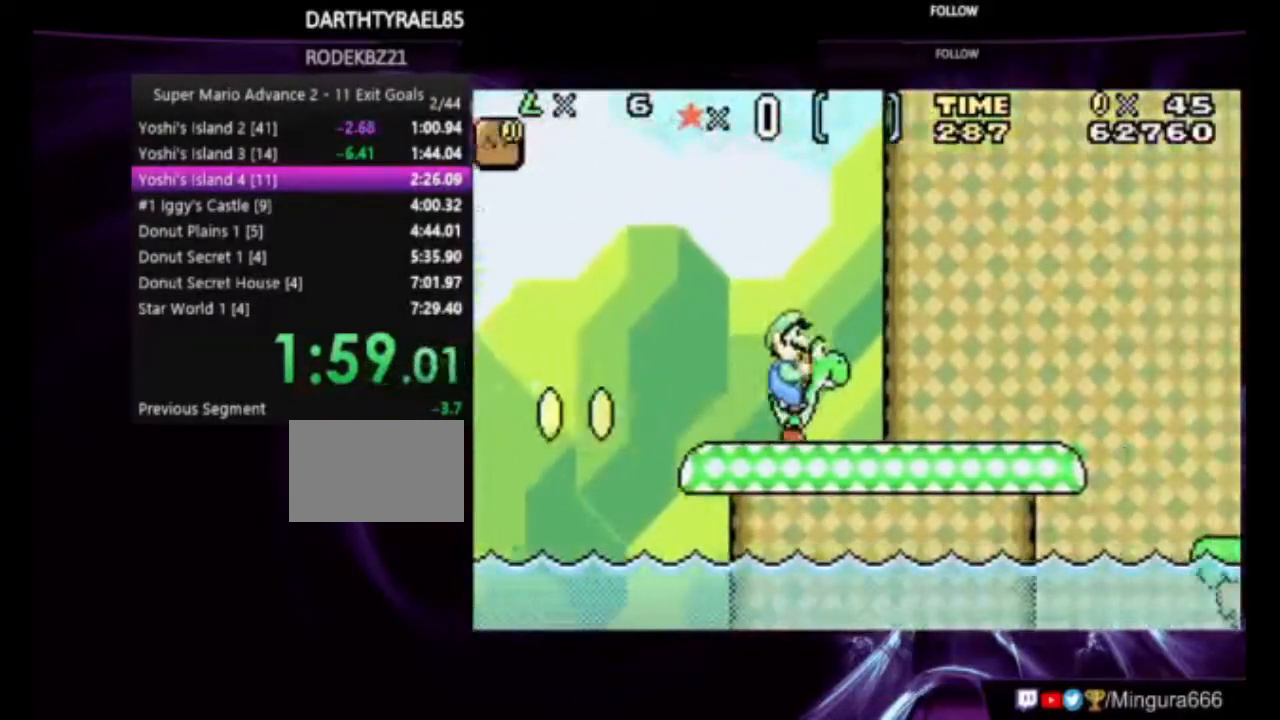
{"buttons": ["B", "DPAD_RIGHT"], "events": [[383, "A", "down"], [483, "A", "up"]]}
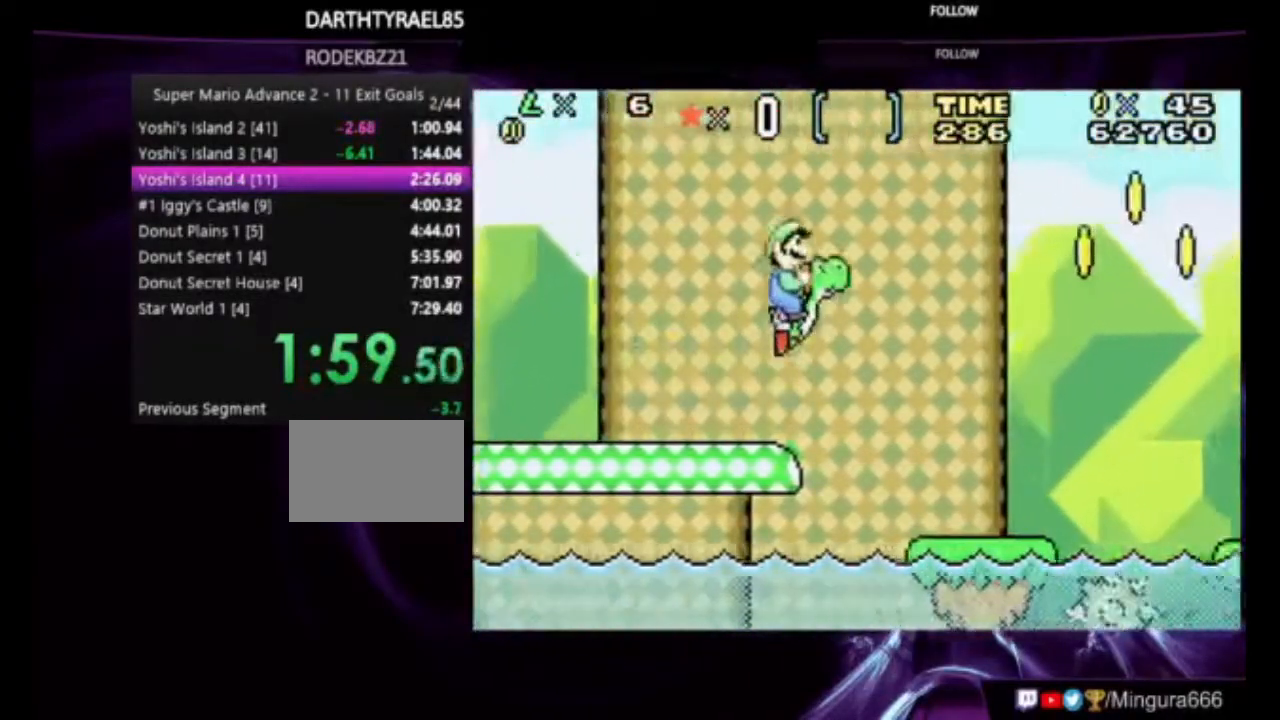
{"buttons": ["B", "DPAD_RIGHT"], "events": []}
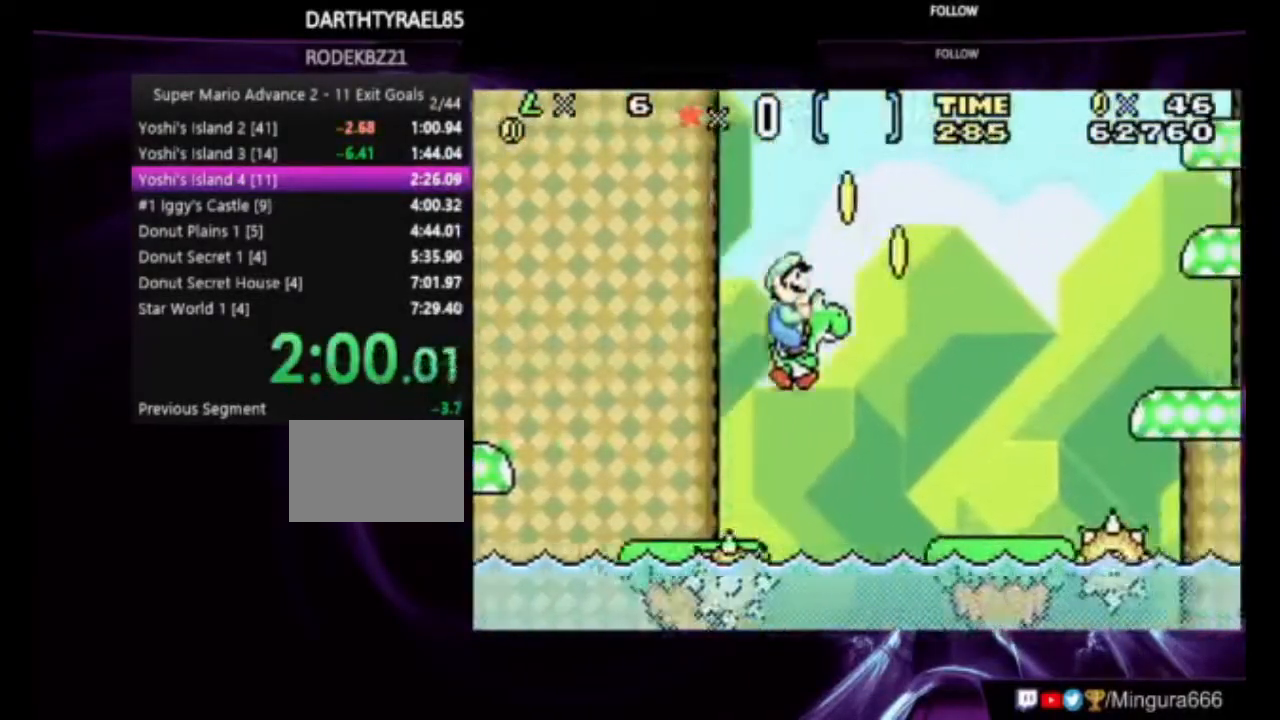
{"buttons": ["A", "B", "DPAD_RIGHT"], "events": [[350, "A", "down"]]}
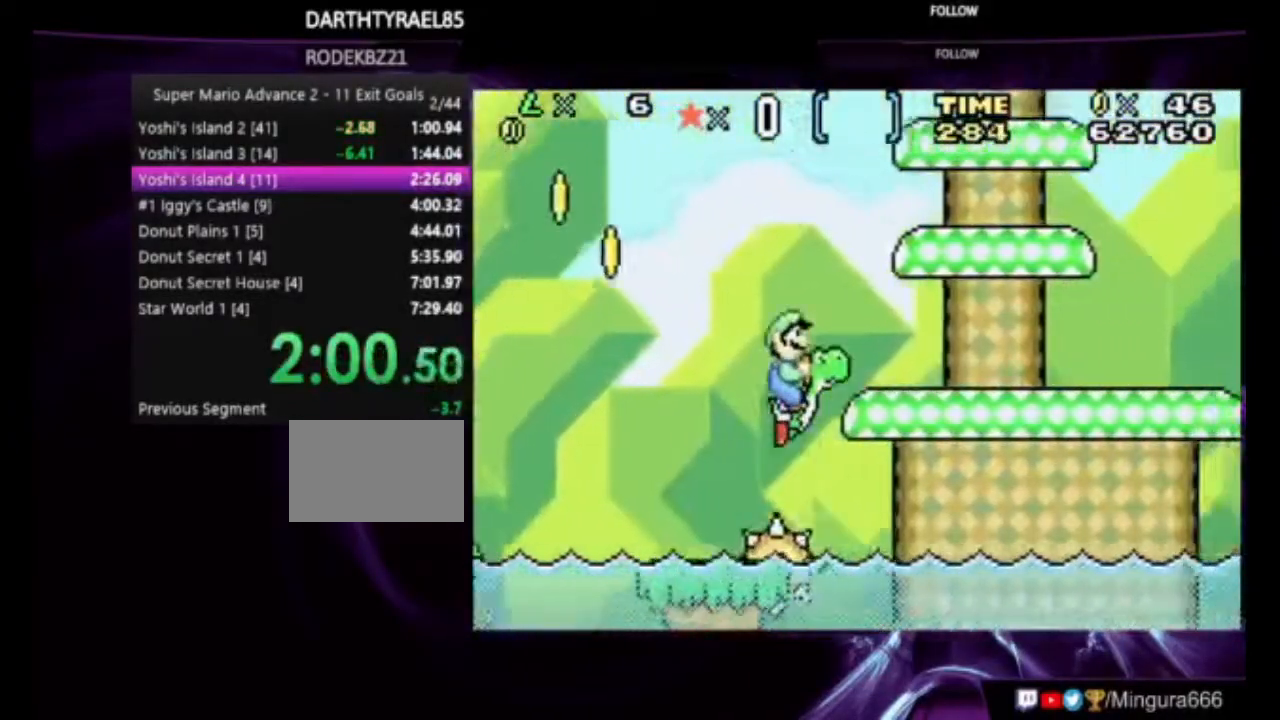
{"buttons": ["B", "DPAD_RIGHT"], "events": [[150, "A", "up"]]}
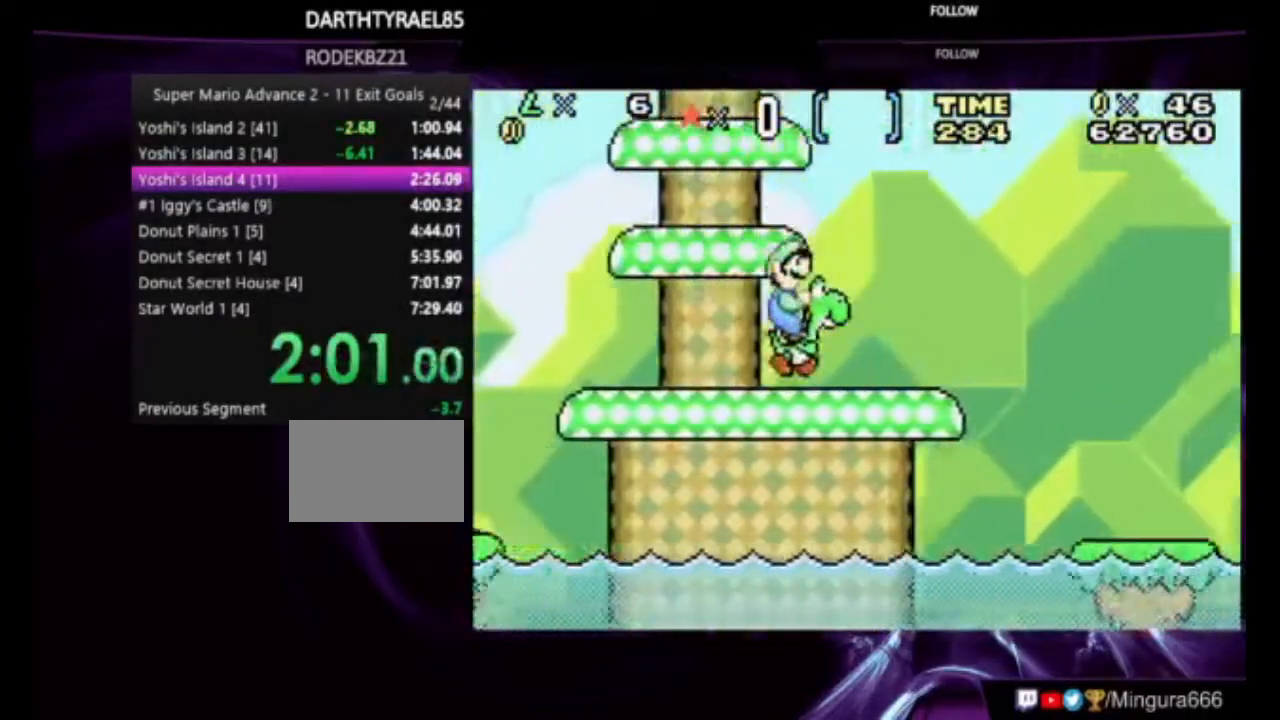
{"buttons": ["A", "B", "DPAD_RIGHT"], "events": [[283, "A", "down"]]}
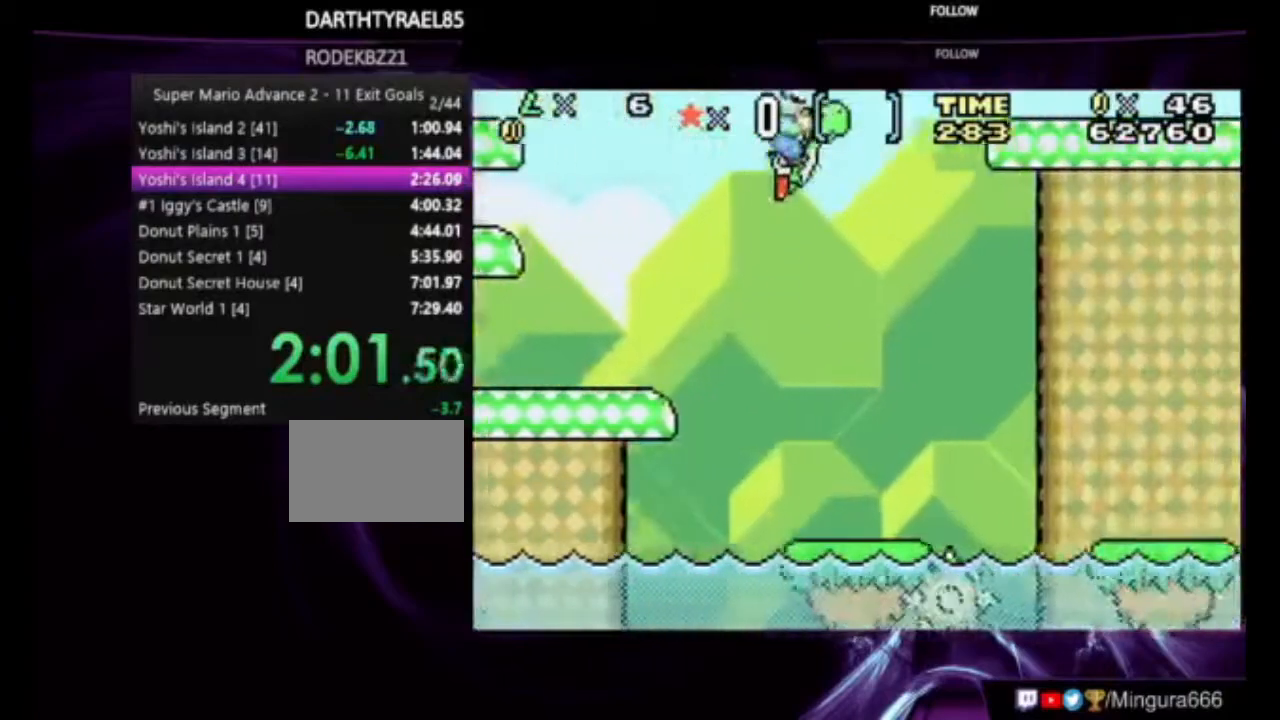
{"buttons": ["B", "DPAD_RIGHT"], "events": [[350, "A", "up"]]}
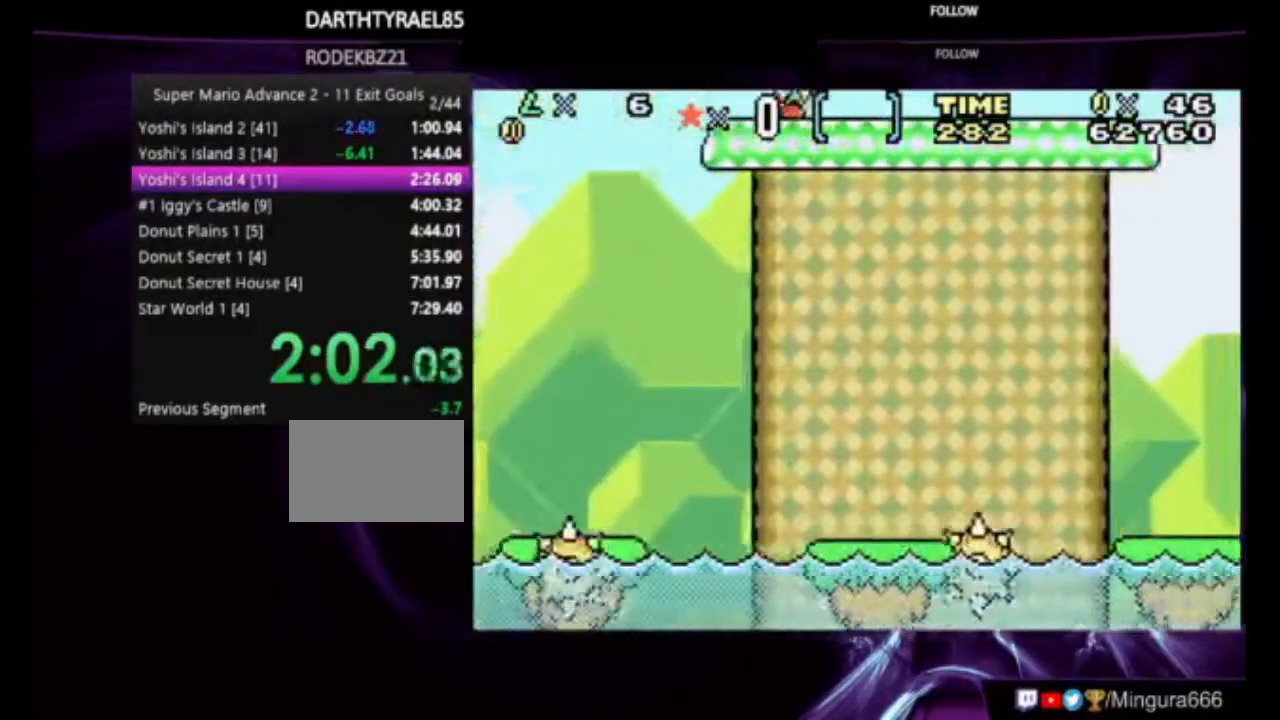
{"buttons": ["A", "B", "DPAD_RIGHT"], "events": [[283, "A", "down"]]}
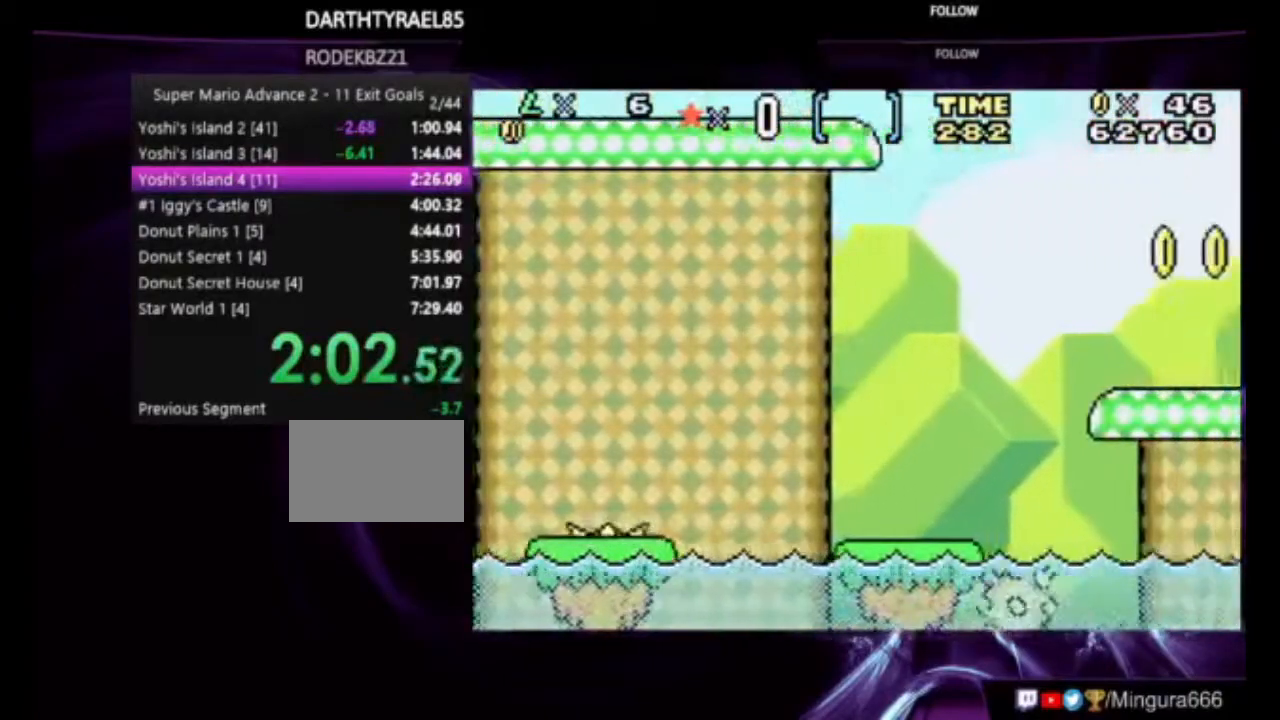
{"buttons": ["B", "DPAD_RIGHT"], "events": [[83, "A", "up"]]}
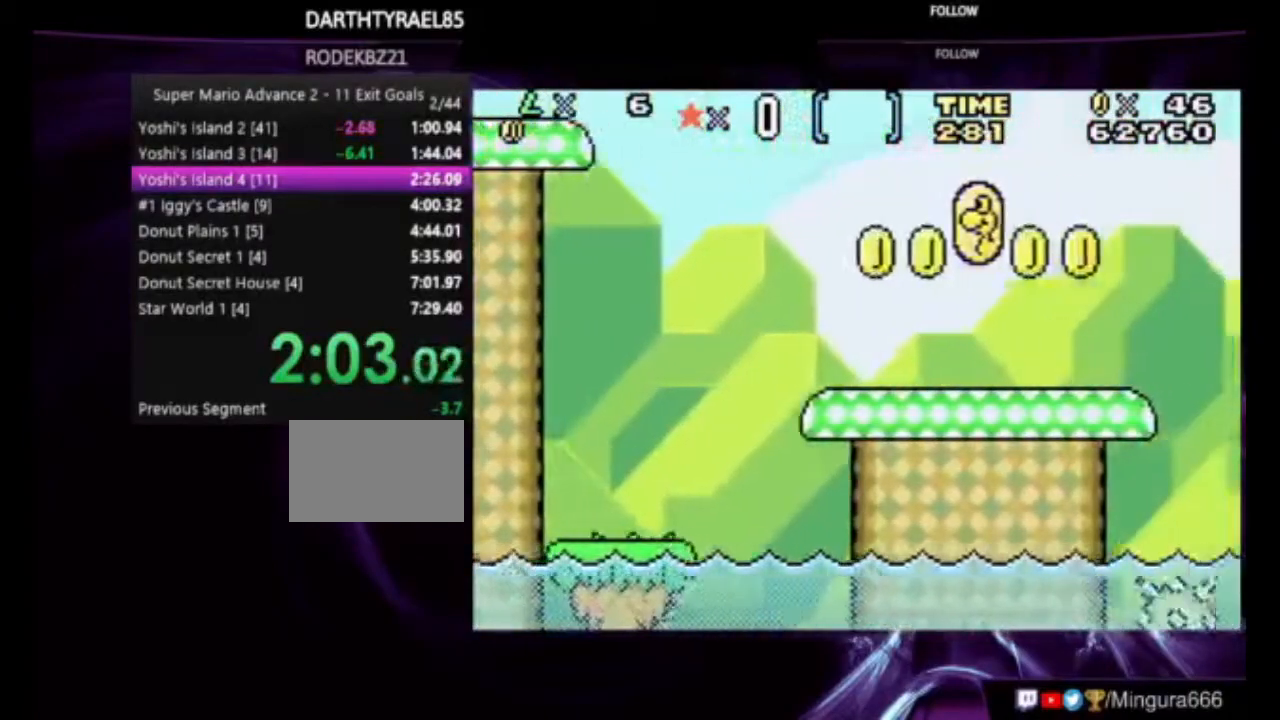
{"buttons": ["A", "B", "DPAD_RIGHT"], "events": [[483, "A", "down"]]}
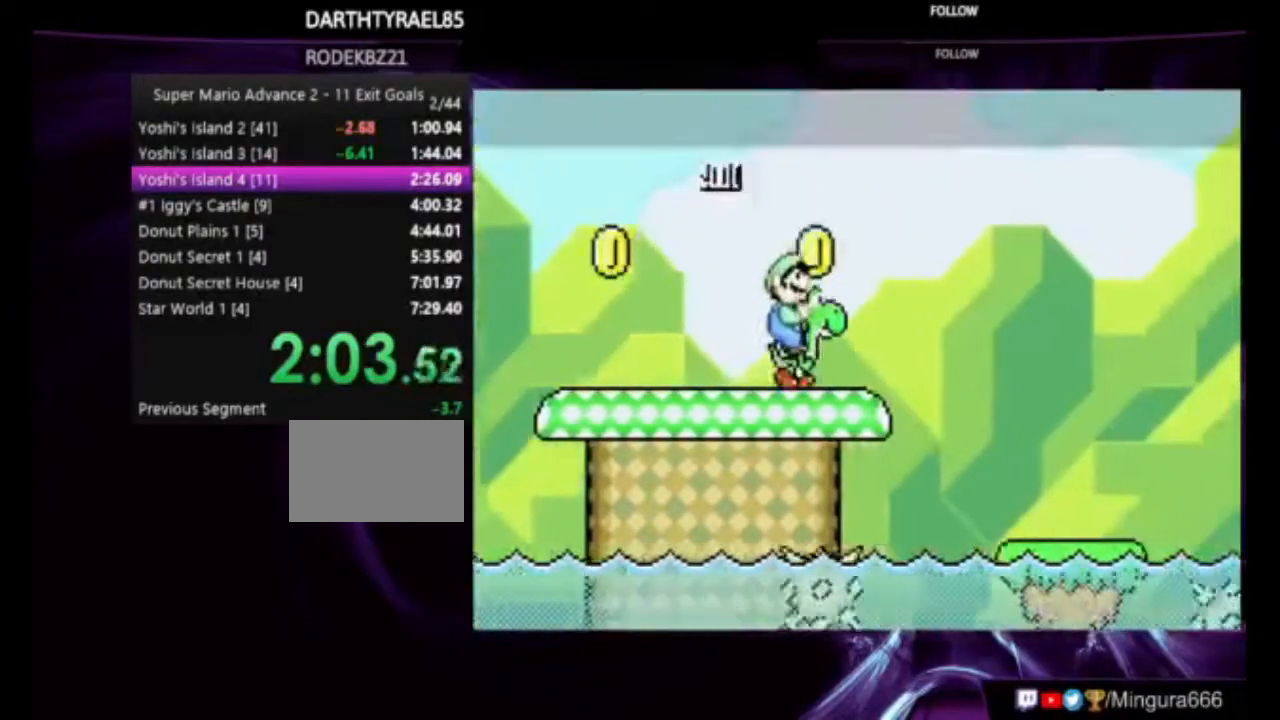
{"buttons": ["B", "DPAD_RIGHT"], "events": [[317, "A", "up"]]}
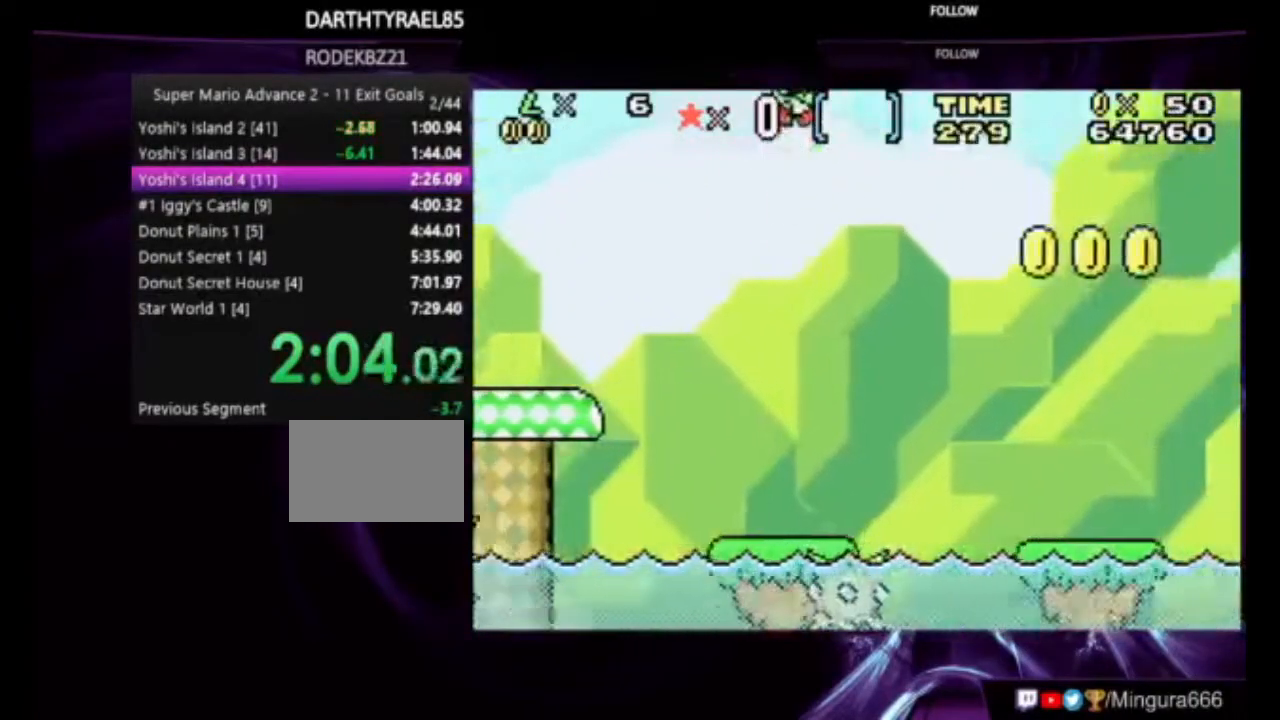
{"buttons": ["B", "DPAD_RIGHT"], "events": []}
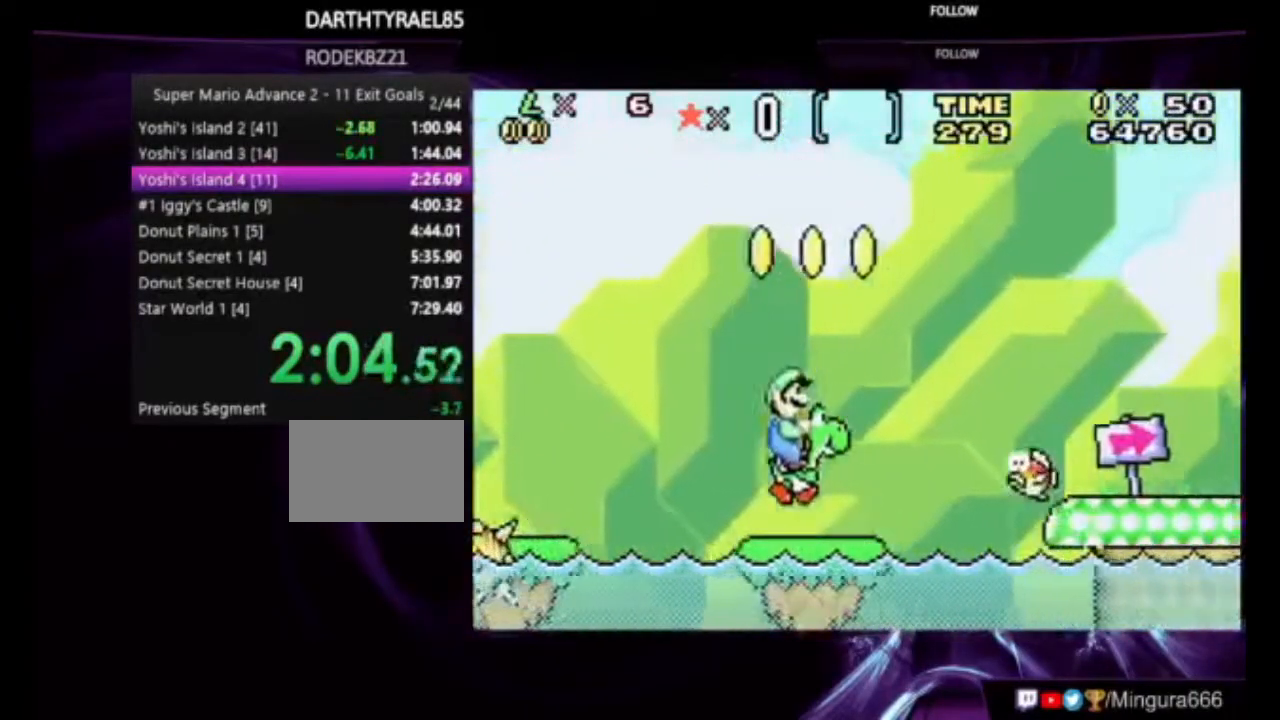
{"buttons": ["B", "DPAD_RIGHT"], "events": [[83, "A", "down"], [217, "A", "up"]]}
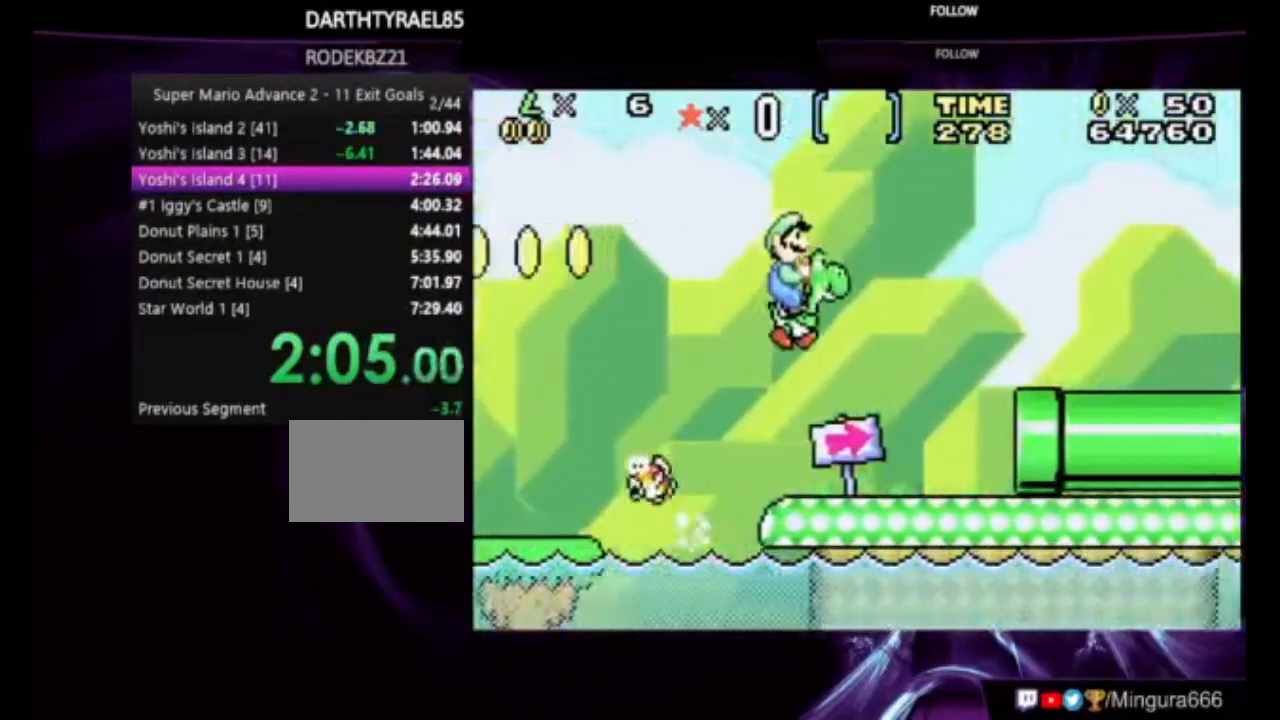
{"buttons": ["B", "DPAD_RIGHT"], "events": []}
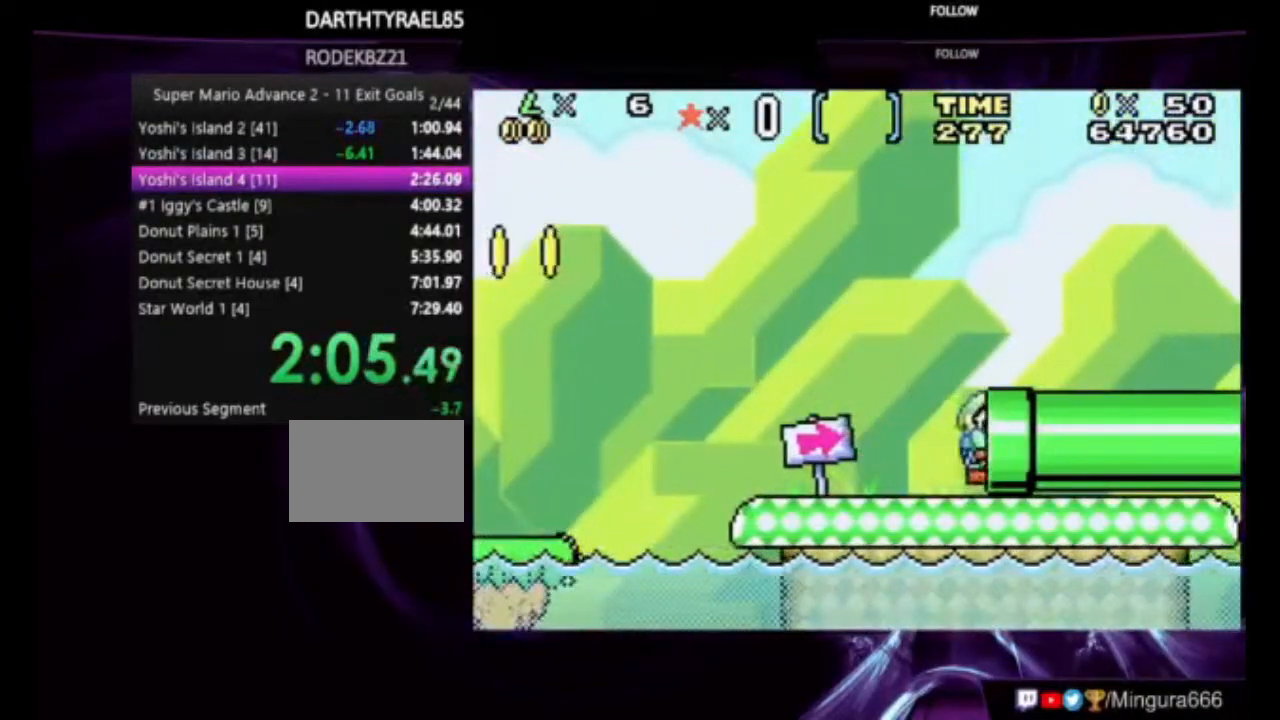
{"buttons": ["B", "DPAD_RIGHT"], "events": []}
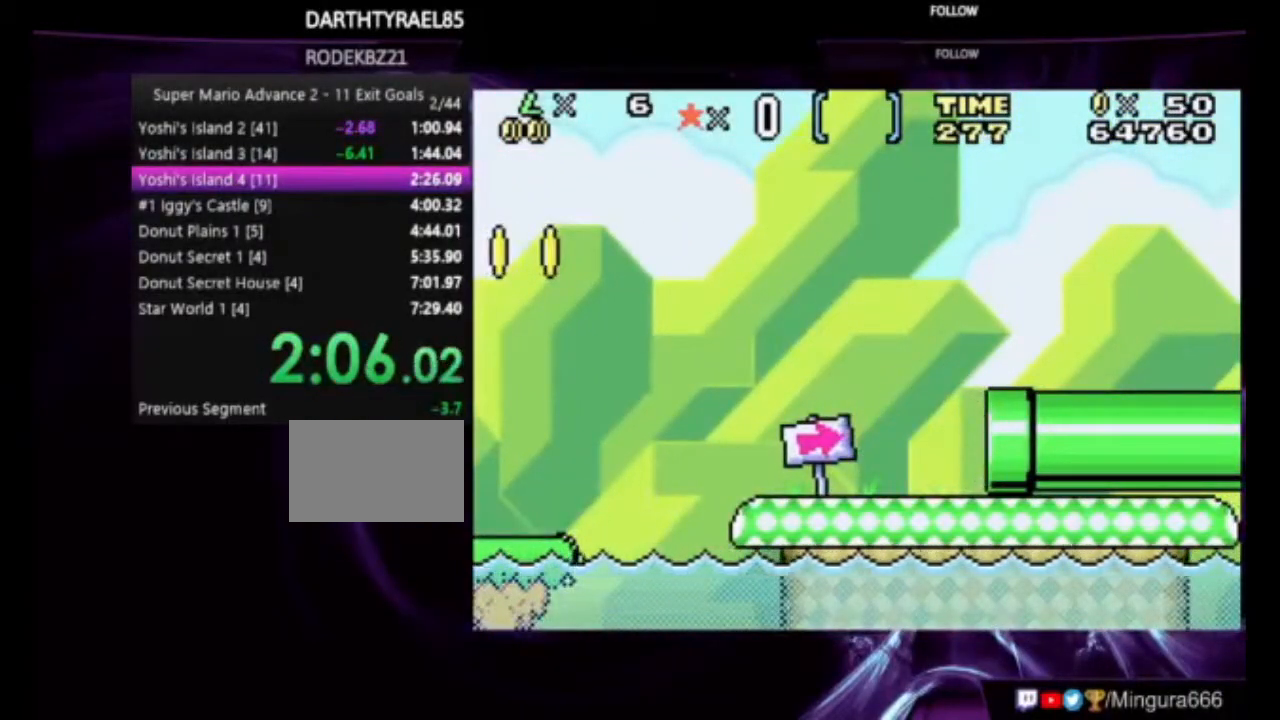
{"buttons": ["B", "DPAD_RIGHT"], "events": []}
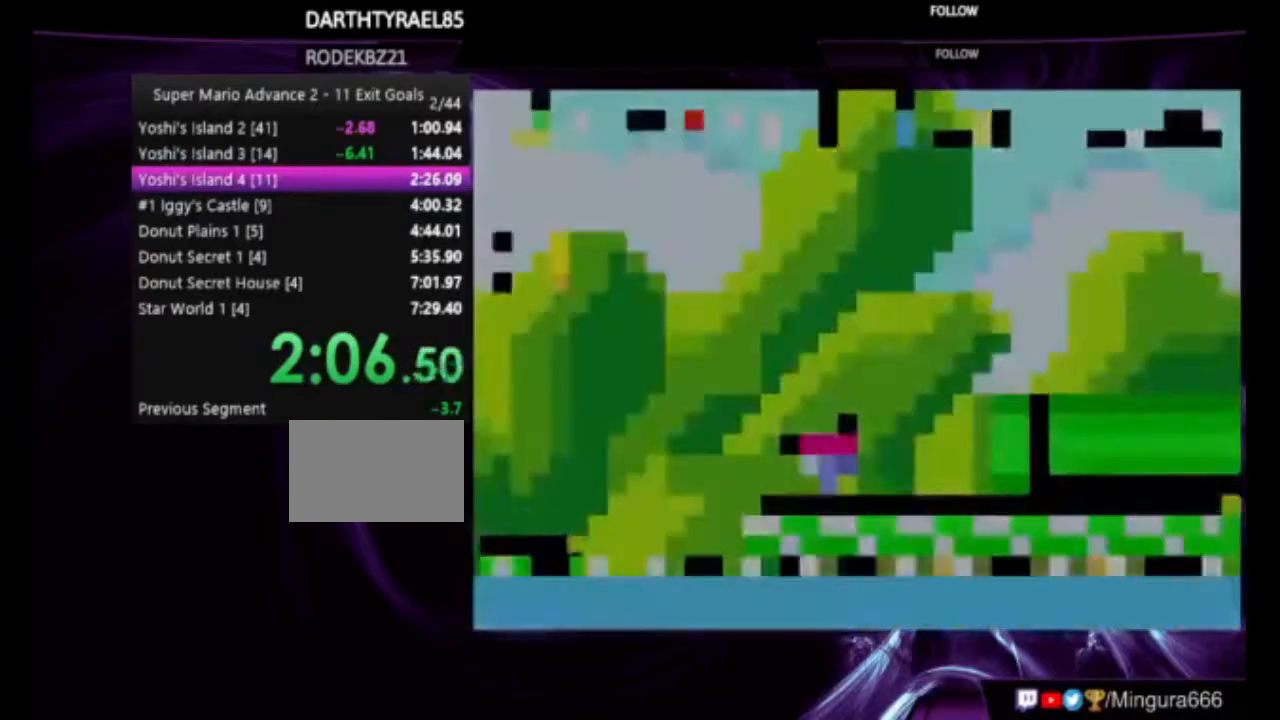
{"buttons": ["B", "DPAD_RIGHT"], "events": []}
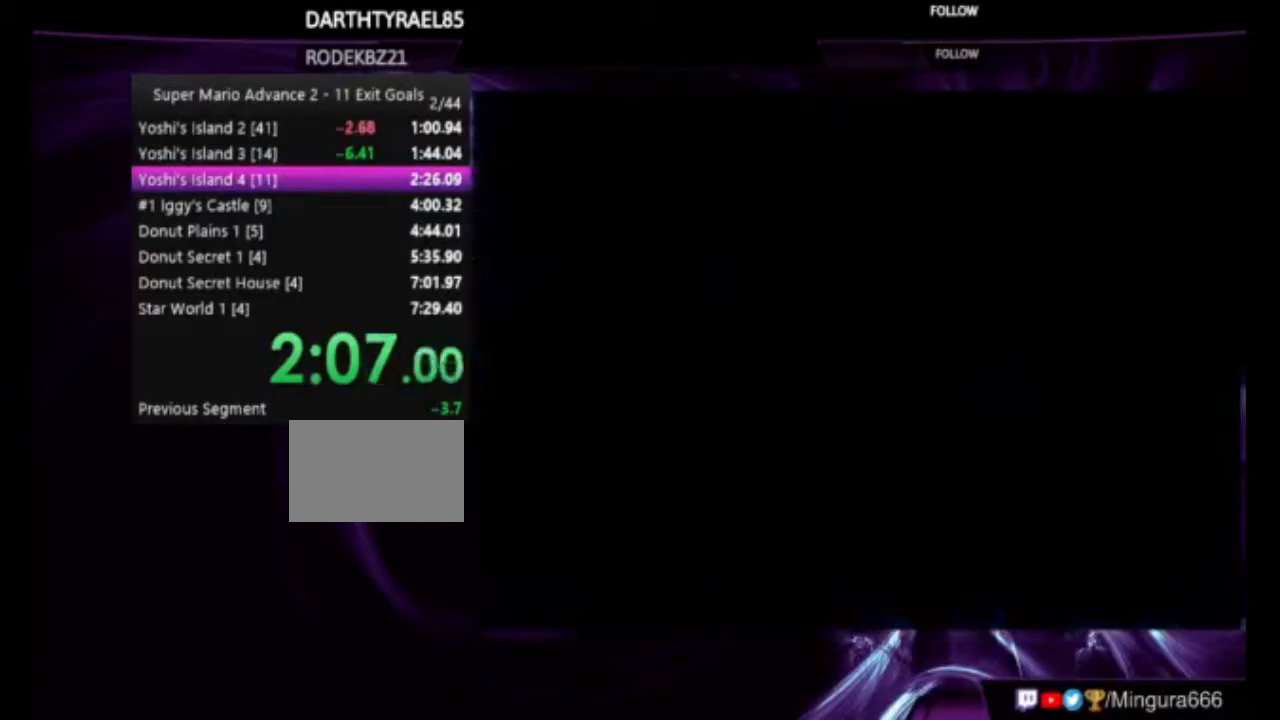
{"buttons": ["B", "DPAD_RIGHT"], "events": []}
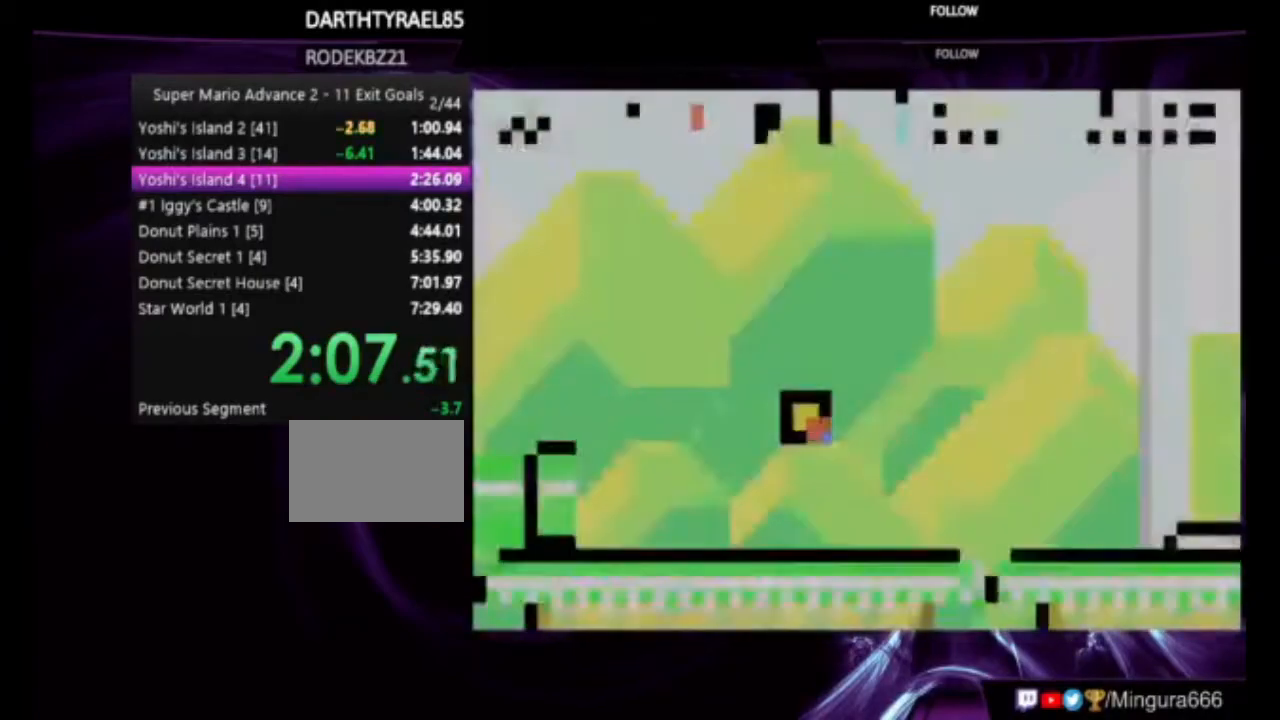
{"buttons": ["B", "DPAD_RIGHT"], "events": []}
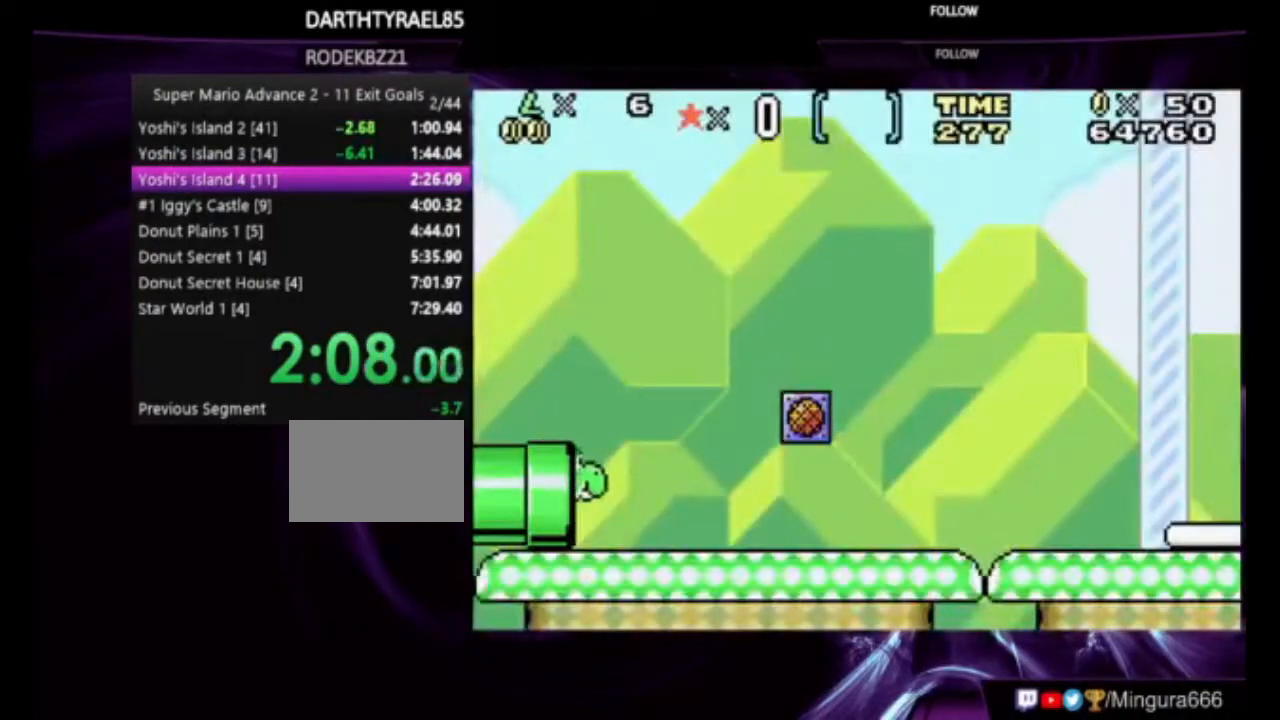
{"buttons": ["B", "DPAD_RIGHT"], "events": []}
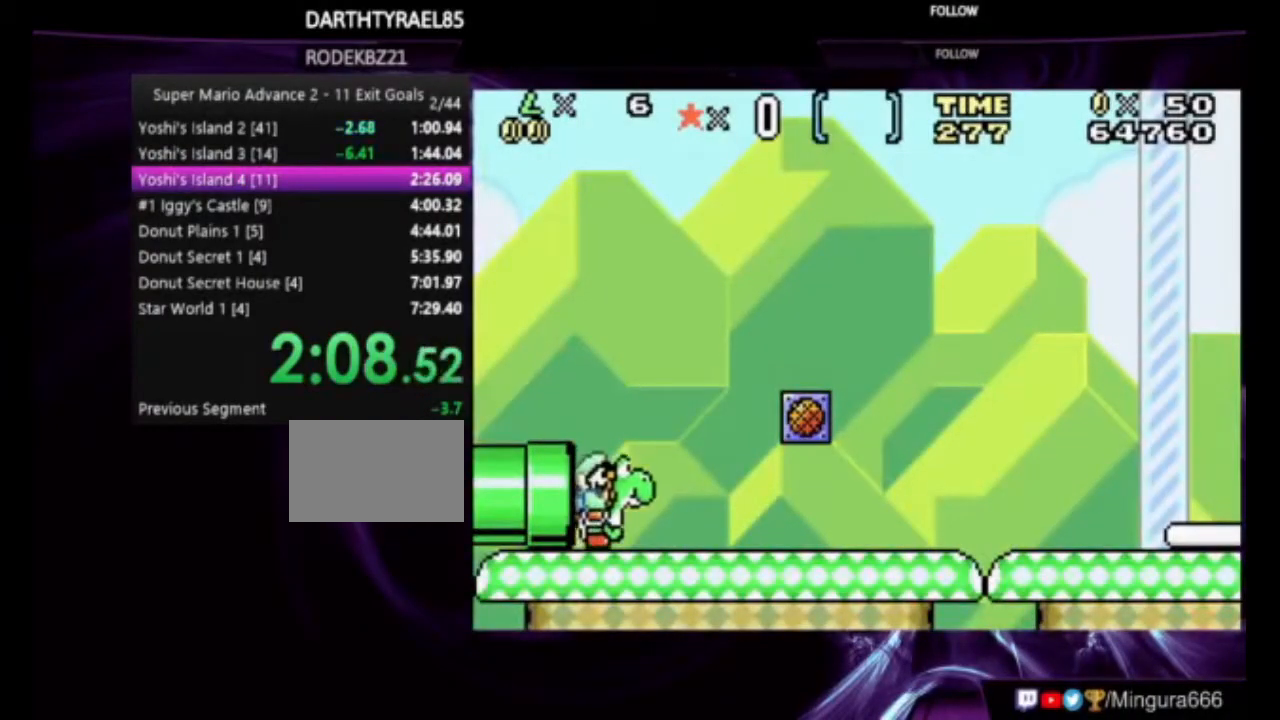
{"buttons": ["B", "DPAD_RIGHT"], "events": []}
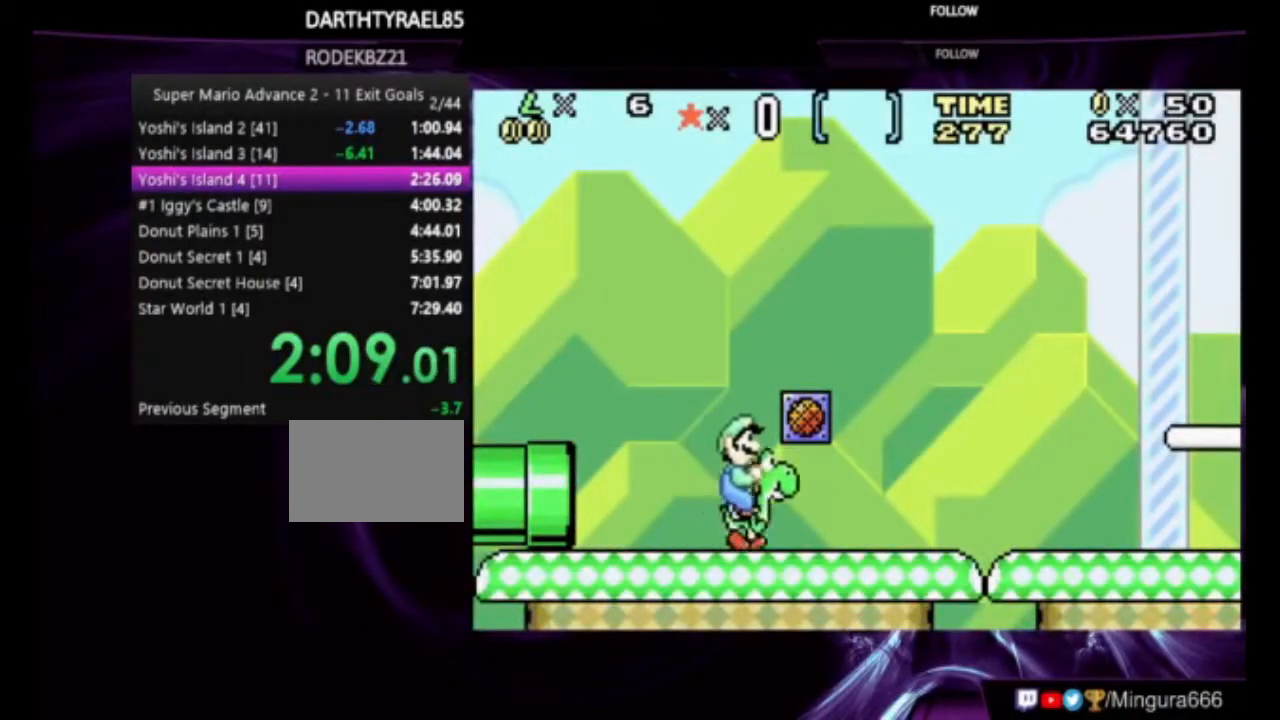
{"buttons": ["B", "DPAD_RIGHT"], "events": []}